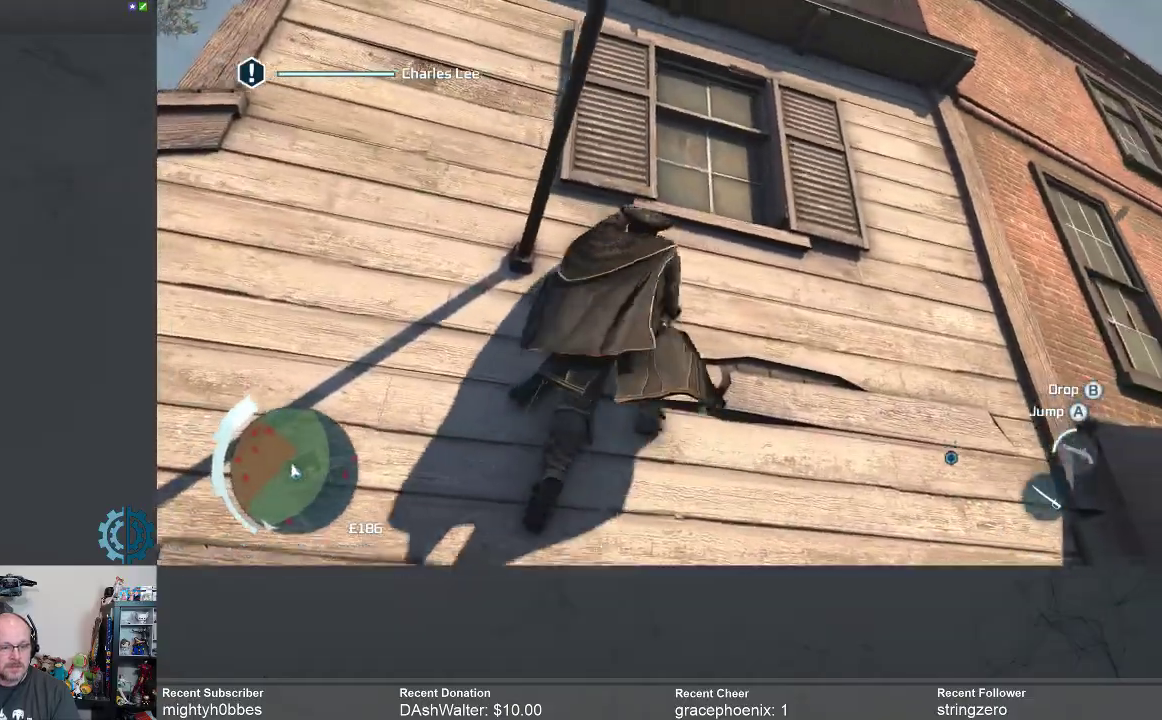
Gameplay with a controller (Xbox layout); each line is a JSON object with the inputs held at the frame after it. "events" lists button and stick changes between this image and that frame as [ms after this image, input, new state], when the widget could be followed in between.
{"buttons": ["A", "R2"], "left_stick": "up-right", "right_stick": "center", "events": []}
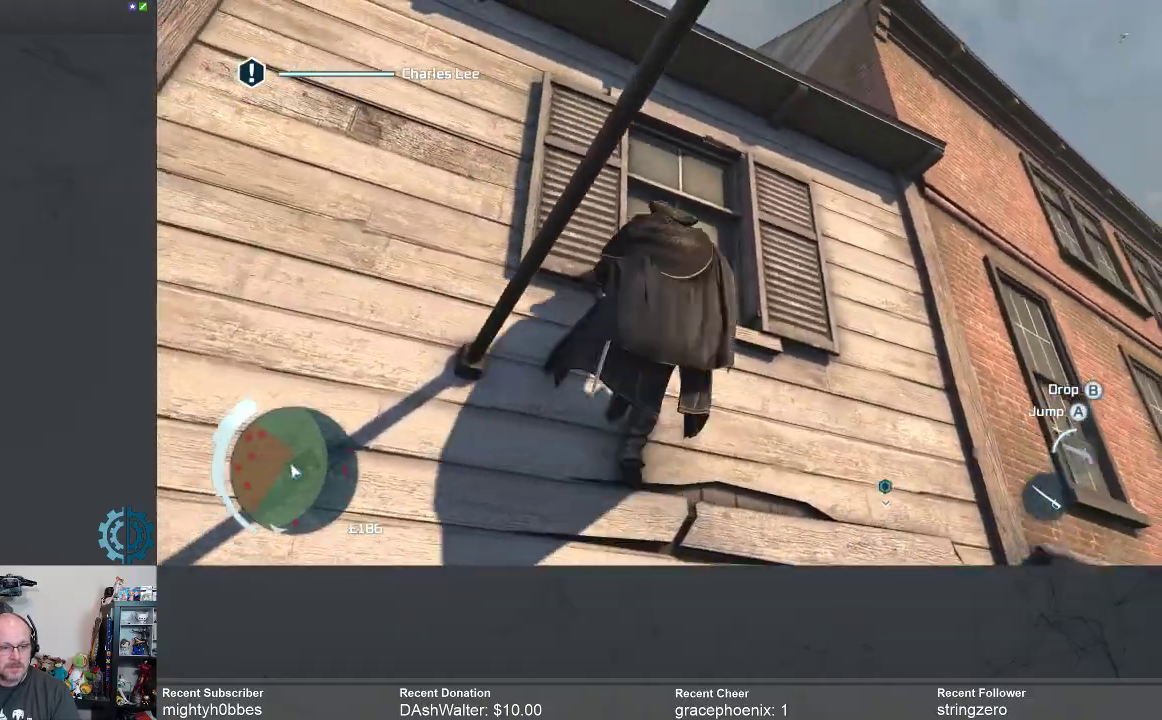
{"buttons": ["A", "R2"], "left_stick": "up-right", "right_stick": "center", "events": []}
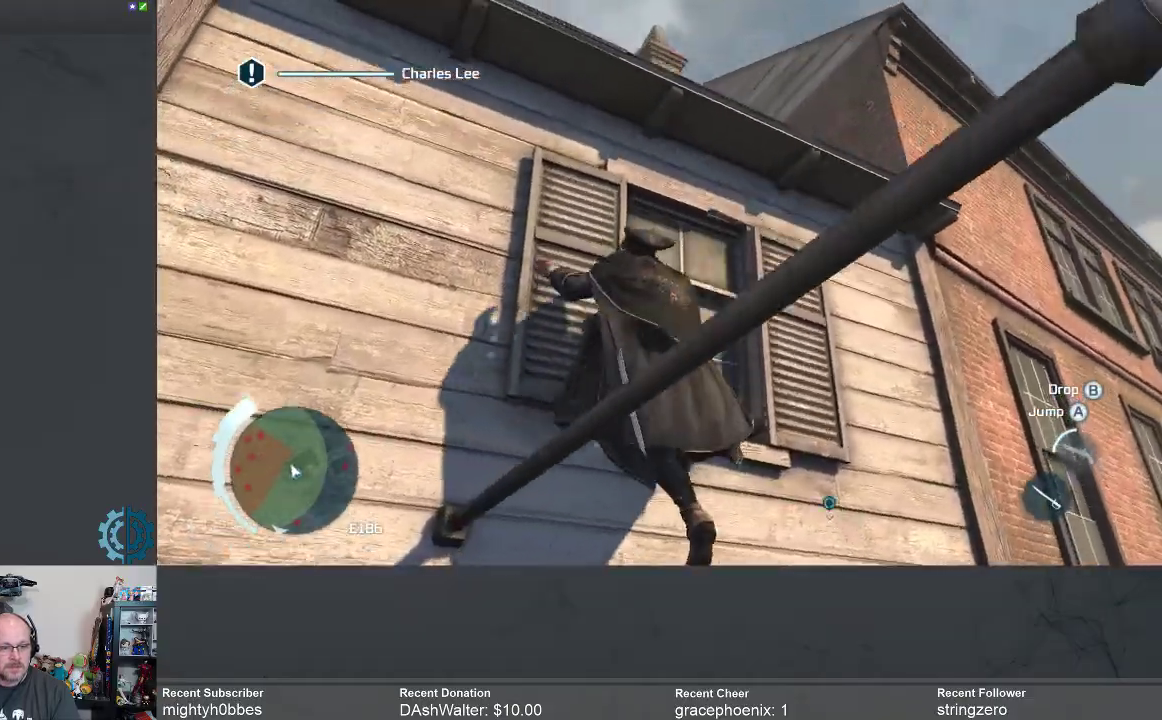
{"buttons": ["A", "R2"], "left_stick": "up-right", "right_stick": "center", "events": []}
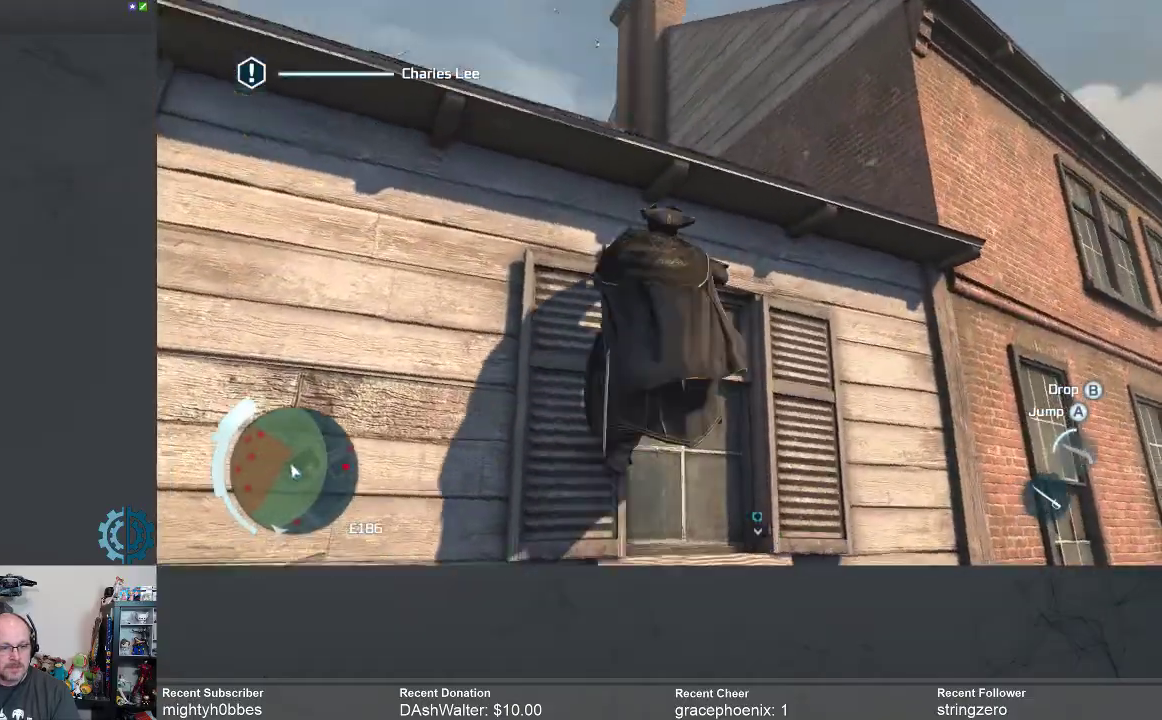
{"buttons": ["R2"], "left_stick": "up-right", "right_stick": "center", "events": [[33, "A", "up"], [267, "right_stick", "down-left"], [433, "right_stick", "center"]]}
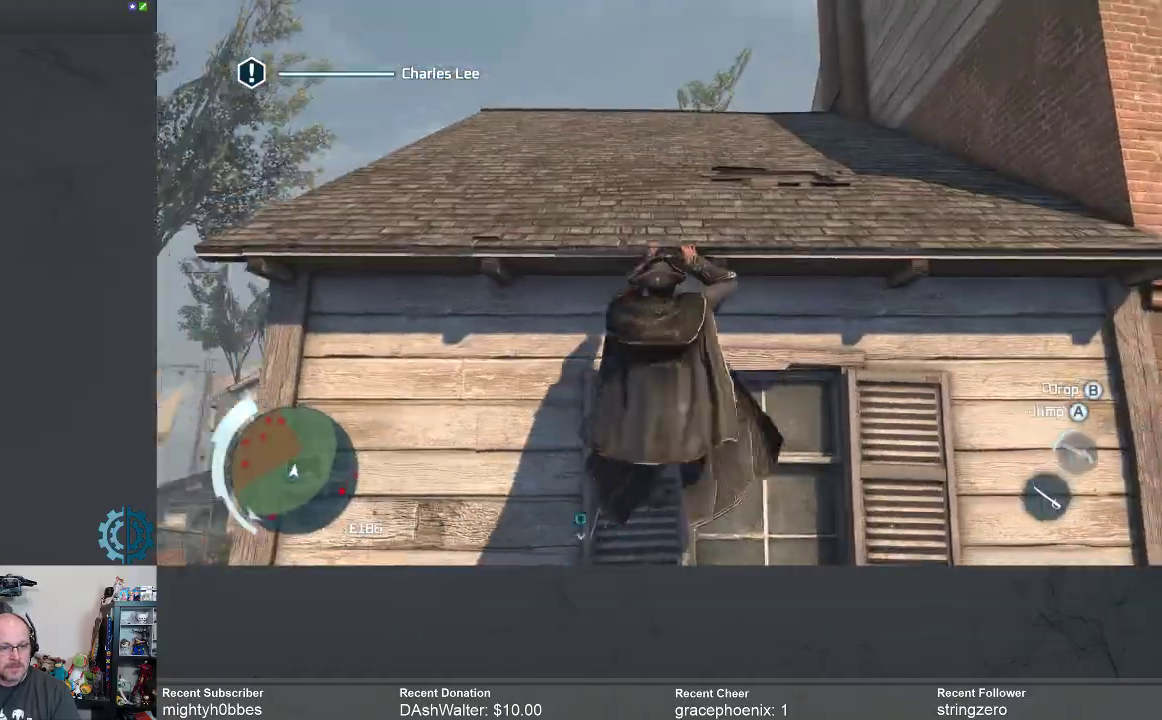
{"buttons": ["R2"], "left_stick": "up-right", "right_stick": "center", "events": []}
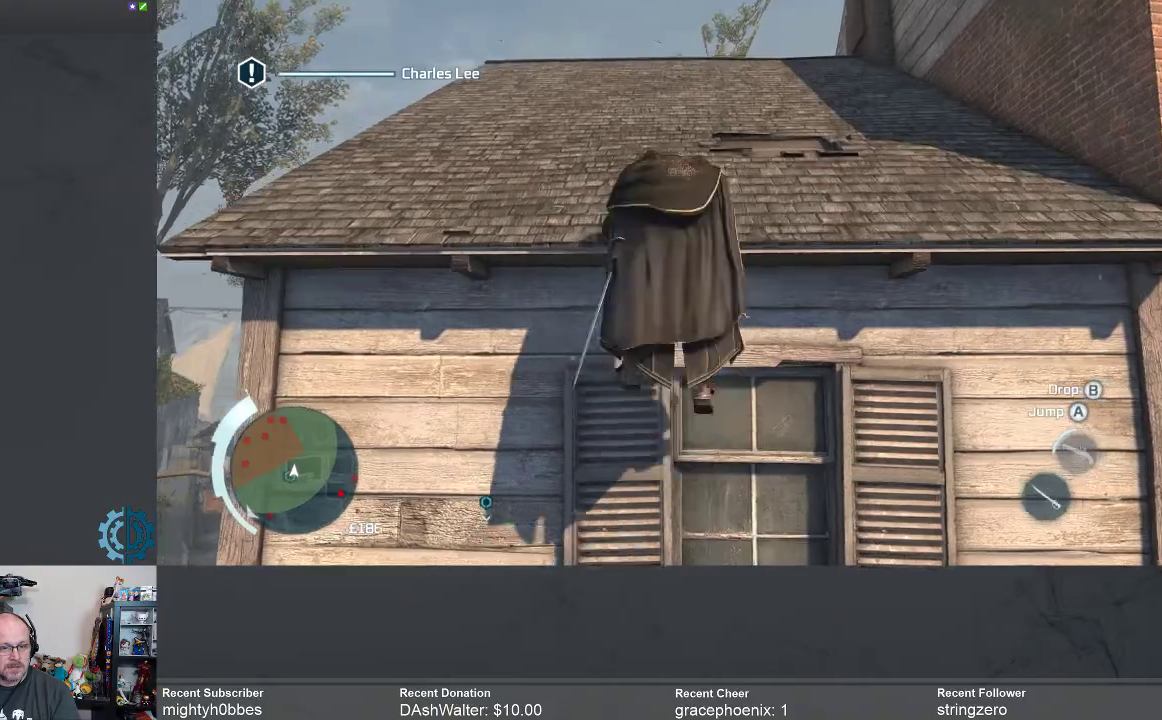
{"buttons": ["R2"], "left_stick": "up-right", "right_stick": "center", "events": [[100, "right_stick", "down"], [233, "right_stick", "center"]]}
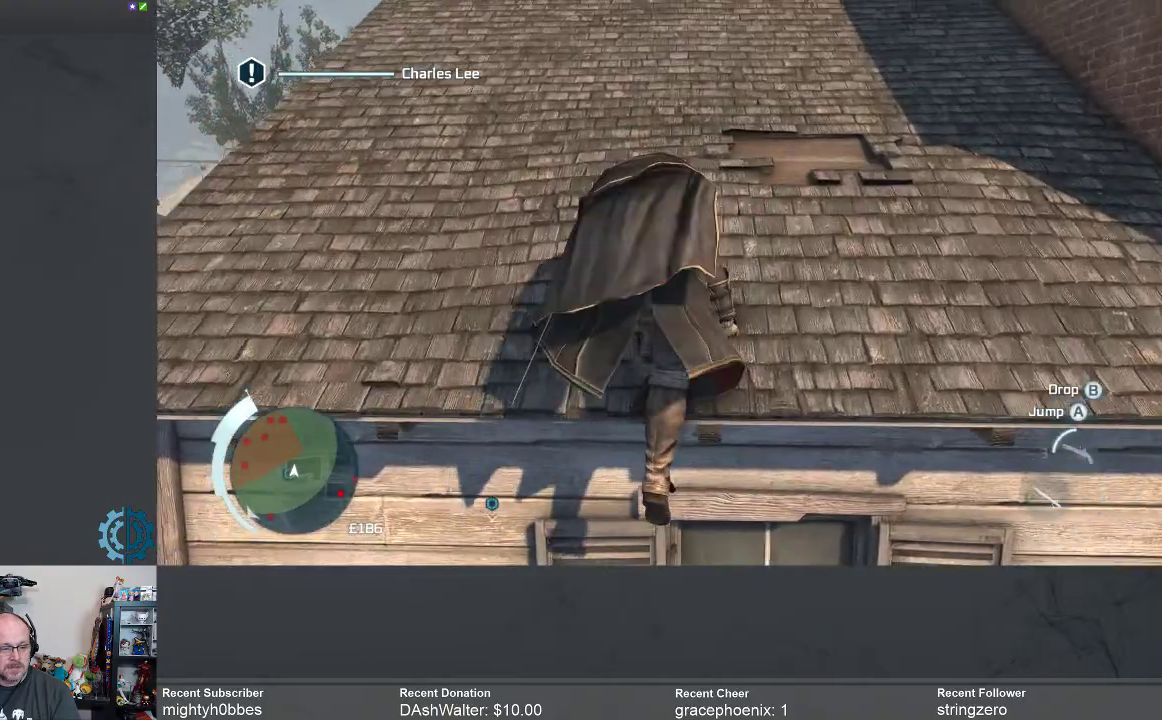
{"buttons": ["R2"], "left_stick": "up-right", "right_stick": "center", "events": [[200, "right_stick", "down"], [367, "right_stick", "center"]]}
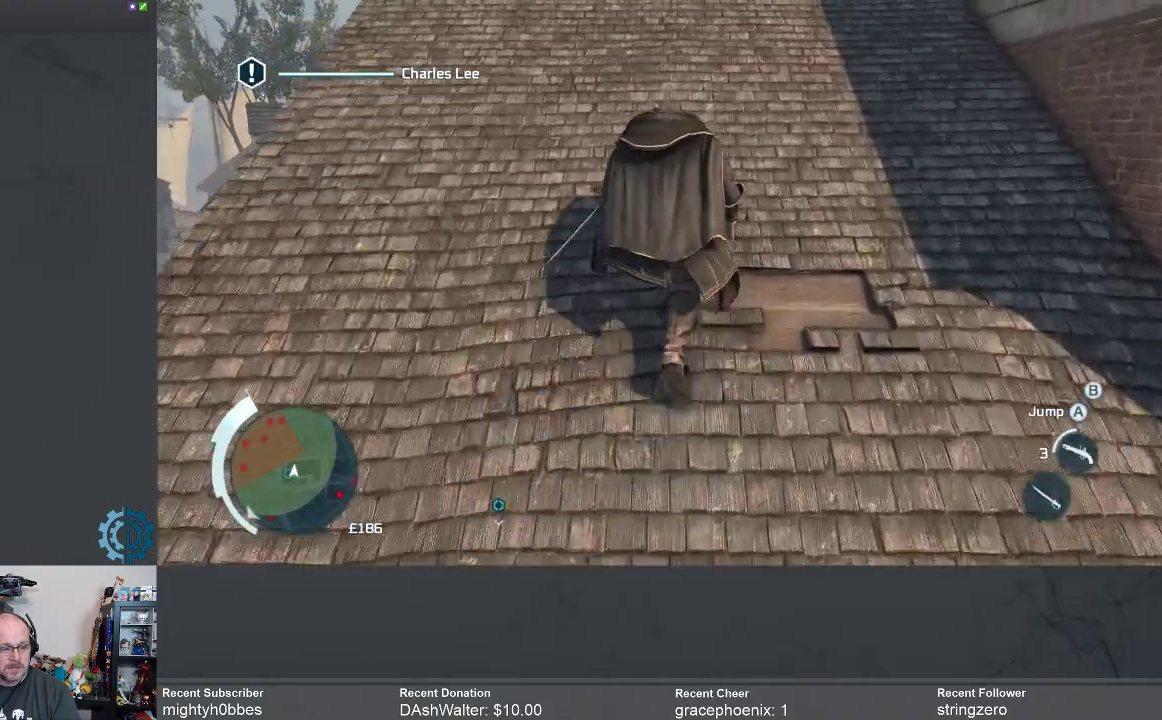
{"buttons": [], "left_stick": "up-right", "right_stick": "center", "events": [[500, "R2", "up"]]}
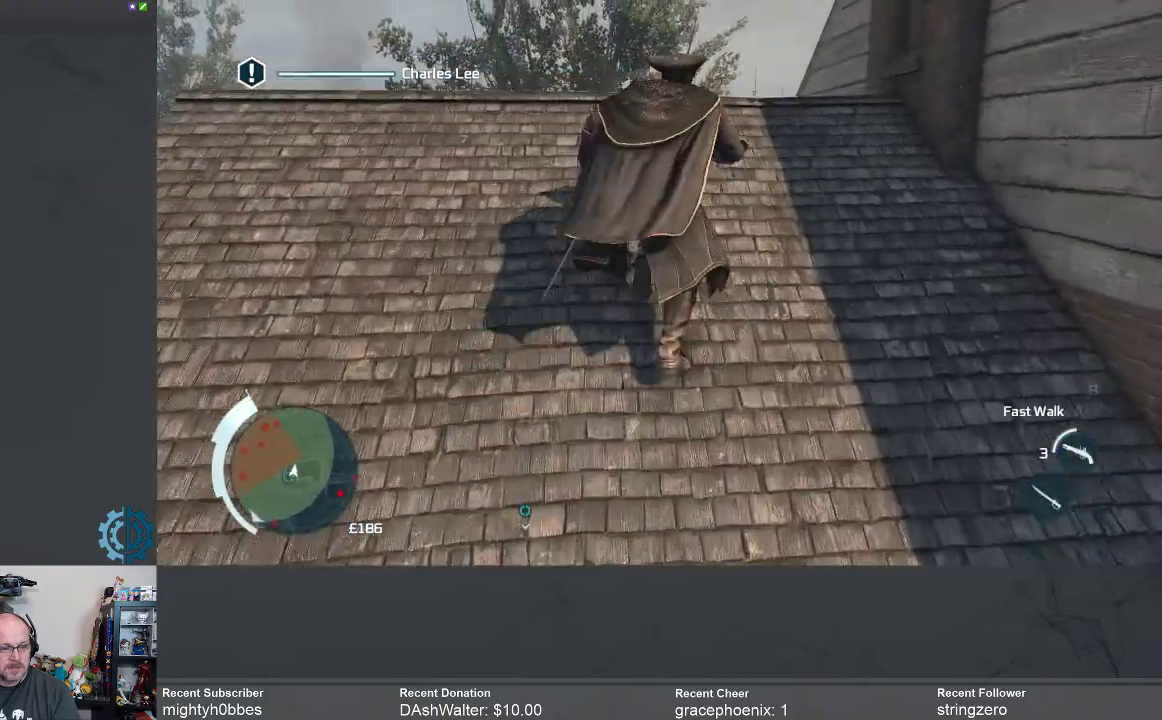
{"buttons": [], "left_stick": "center", "right_stick": "center", "events": [[133, "right_stick", "down"], [233, "left_stick", "center"], [333, "right_stick", "center"]]}
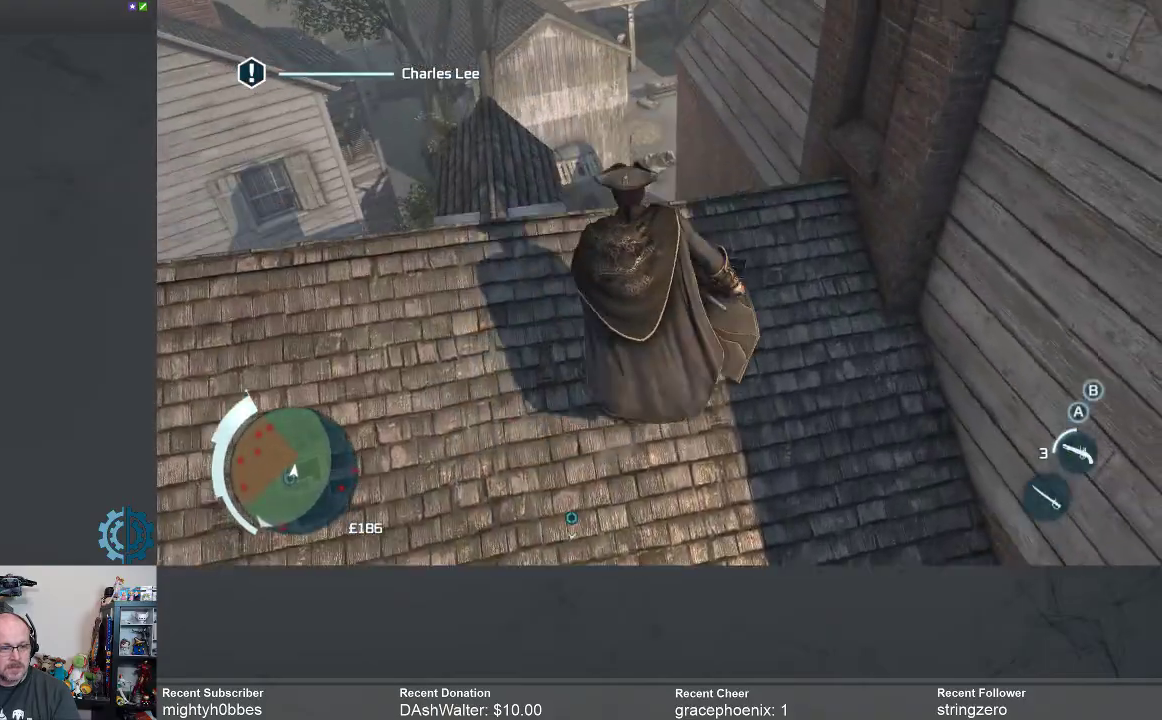
{"buttons": [], "left_stick": "center", "right_stick": "center", "events": []}
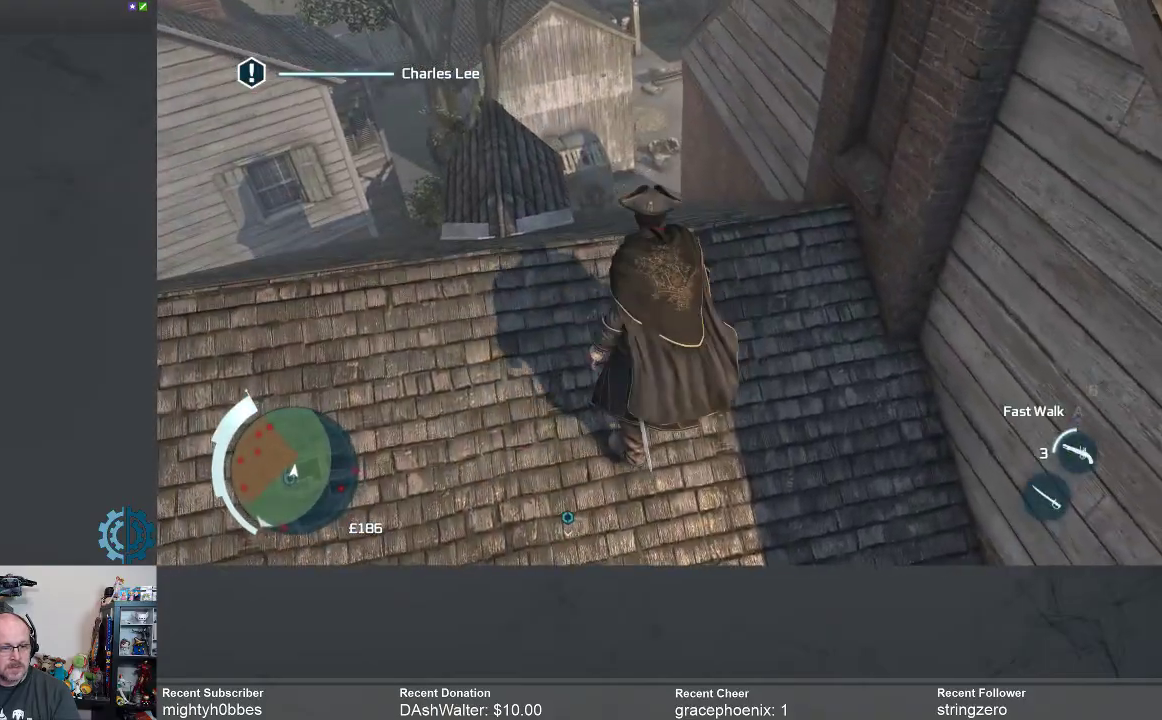
{"buttons": [], "left_stick": "up-left", "right_stick": "center", "events": [[67, "left_stick", "up-left"], [333, "right_stick", "left"], [467, "right_stick", "center"]]}
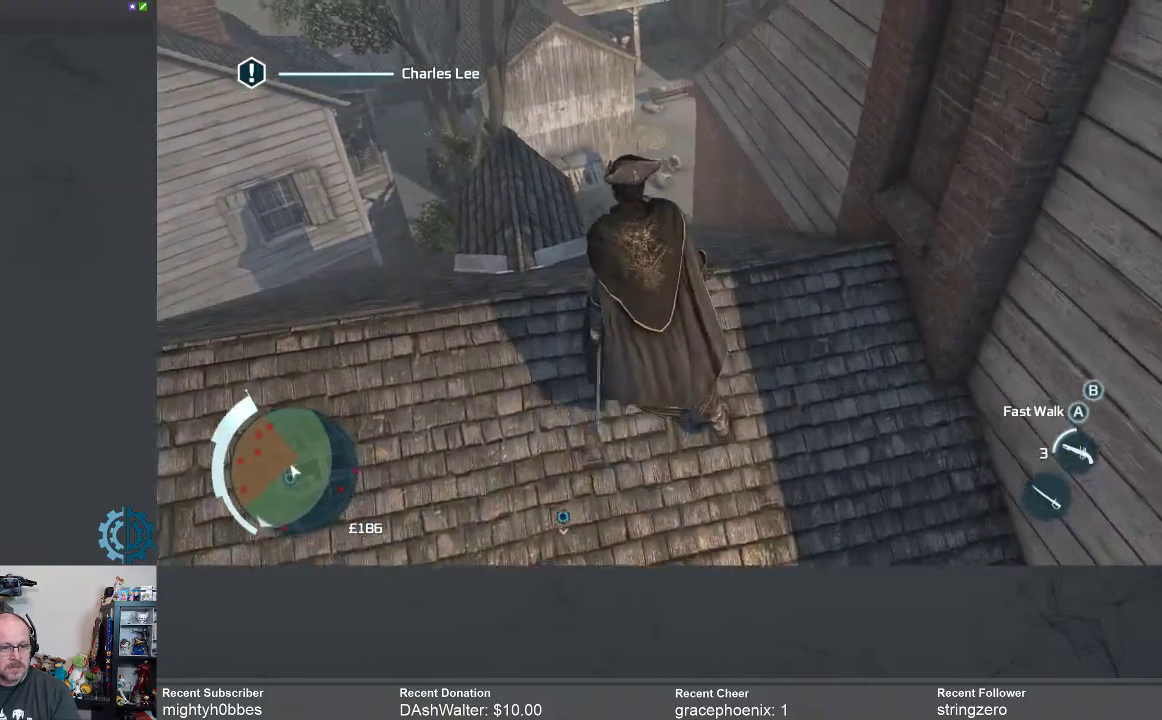
{"buttons": [], "left_stick": "up", "right_stick": "center", "events": [[33, "left_stick", "up"], [100, "right_stick", "up-right"], [300, "right_stick", "center"]]}
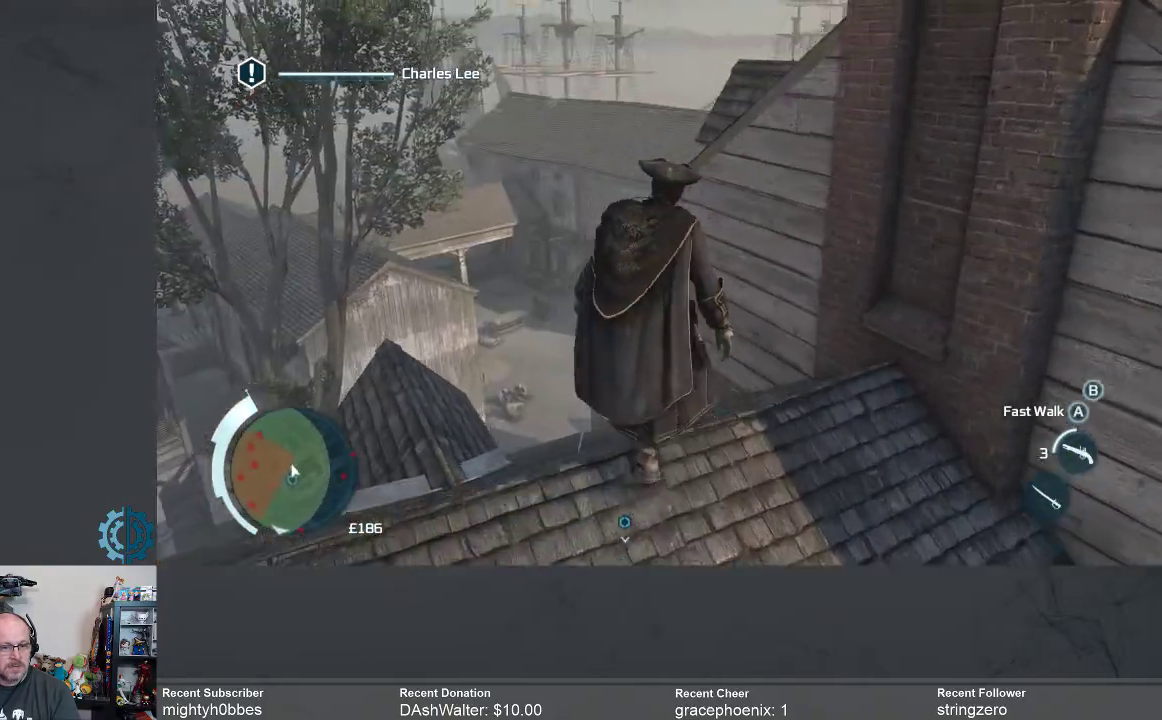
{"buttons": [], "left_stick": "up", "right_stick": "center", "events": []}
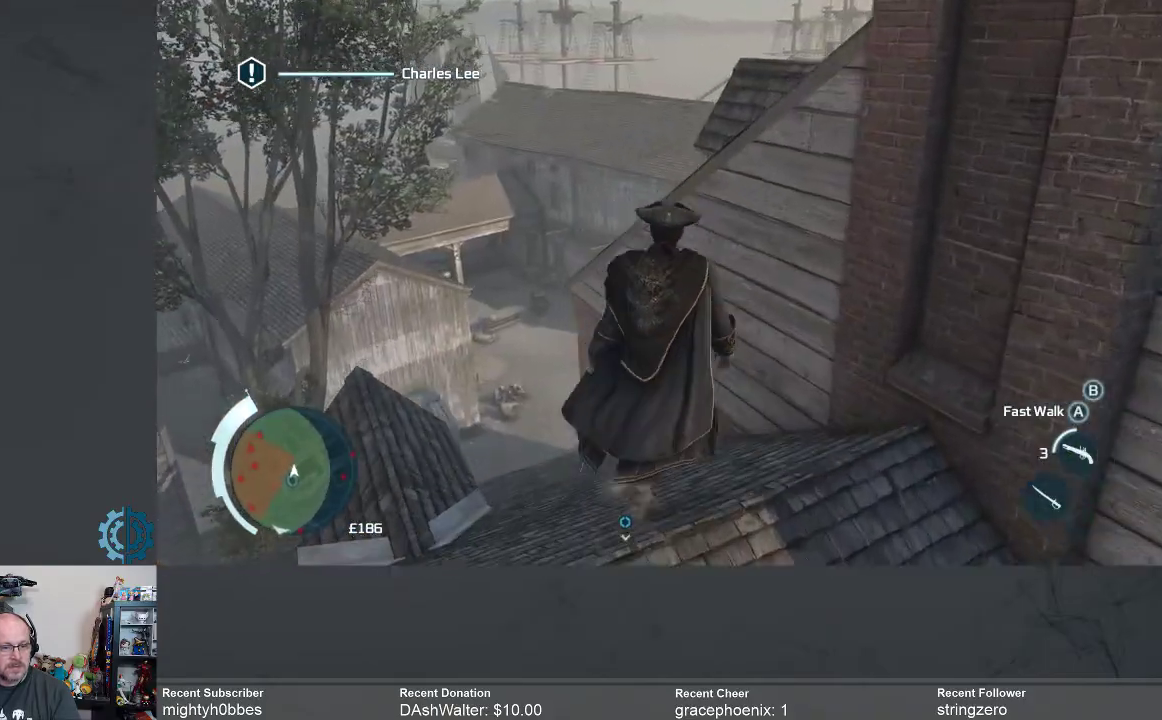
{"buttons": [], "left_stick": "up-left", "right_stick": "center", "events": [[200, "right_stick", "down-left"], [267, "left_stick", "up-left"], [467, "right_stick", "center"]]}
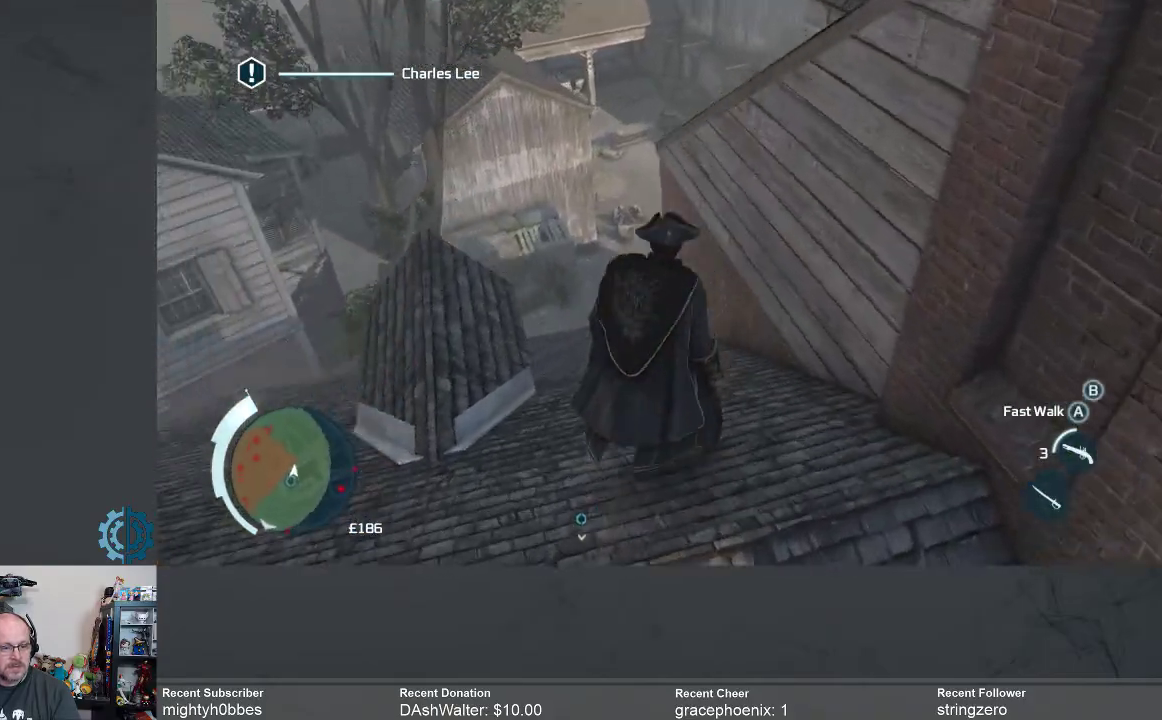
{"buttons": [], "left_stick": "up-left", "right_stick": "center", "events": []}
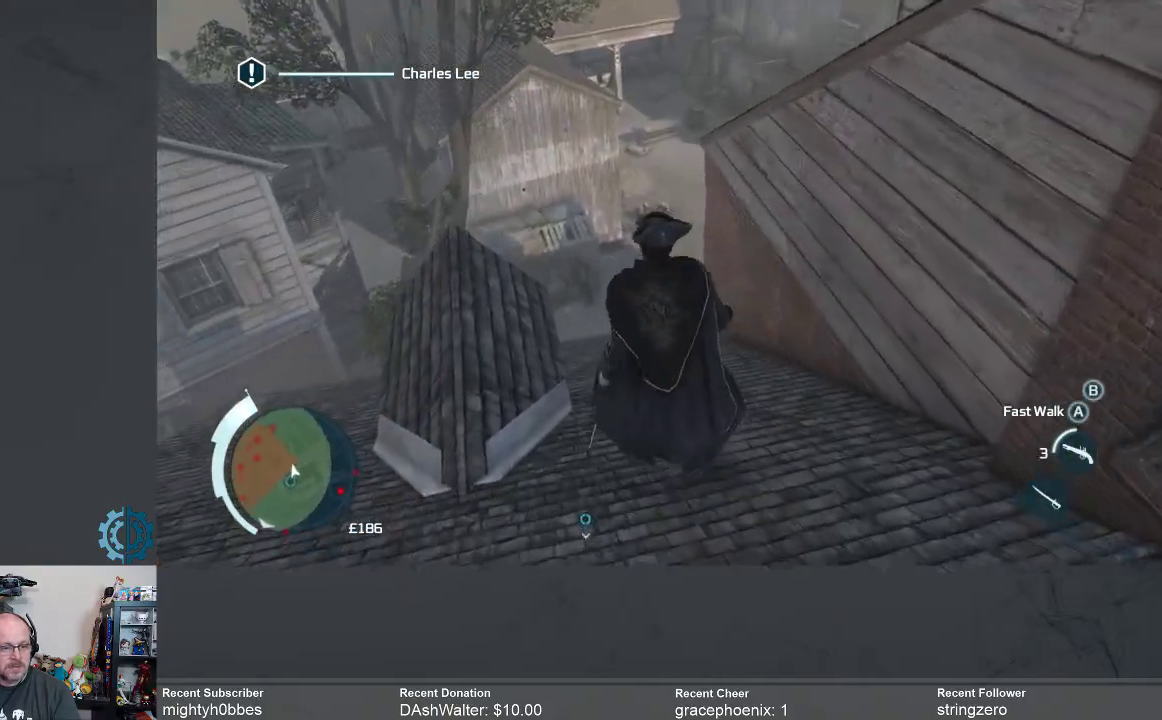
{"buttons": [], "left_stick": "up", "right_stick": "down-left", "events": [[67, "left_stick", "up"], [100, "right_stick", "down-left"], [333, "right_stick", "center"], [467, "right_stick", "down-left"]]}
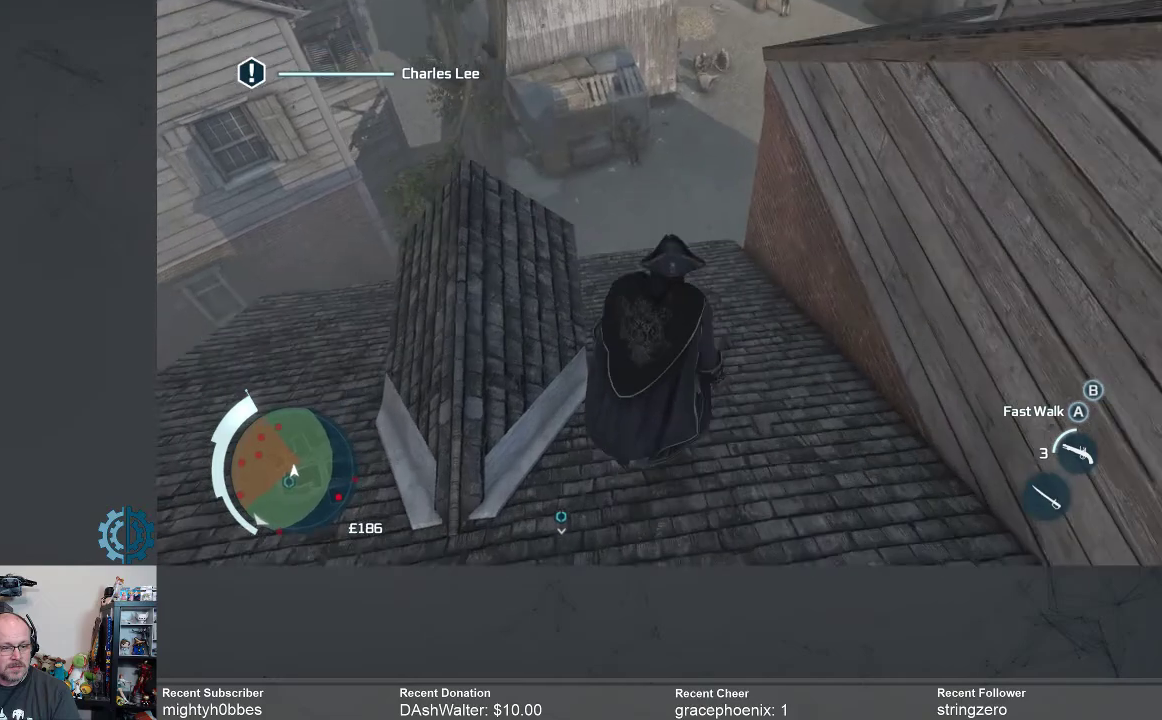
{"buttons": [], "left_stick": "up", "right_stick": "center", "events": [[167, "right_stick", "center"]]}
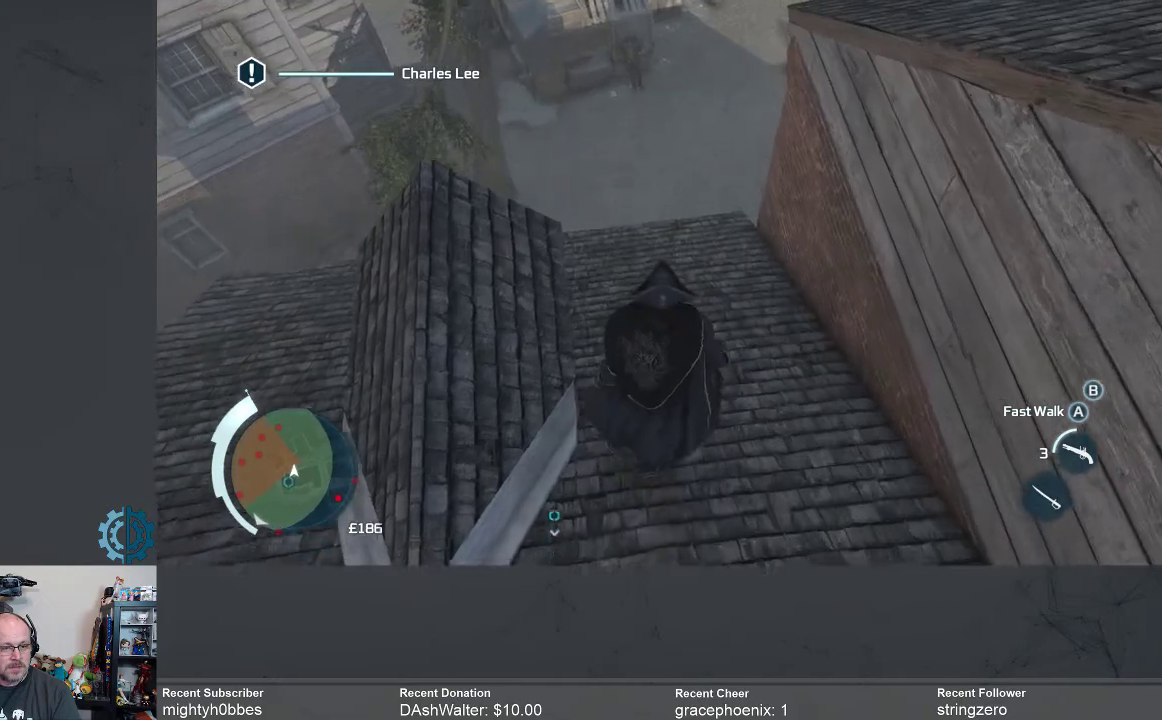
{"buttons": [], "left_stick": "up", "right_stick": "center", "events": []}
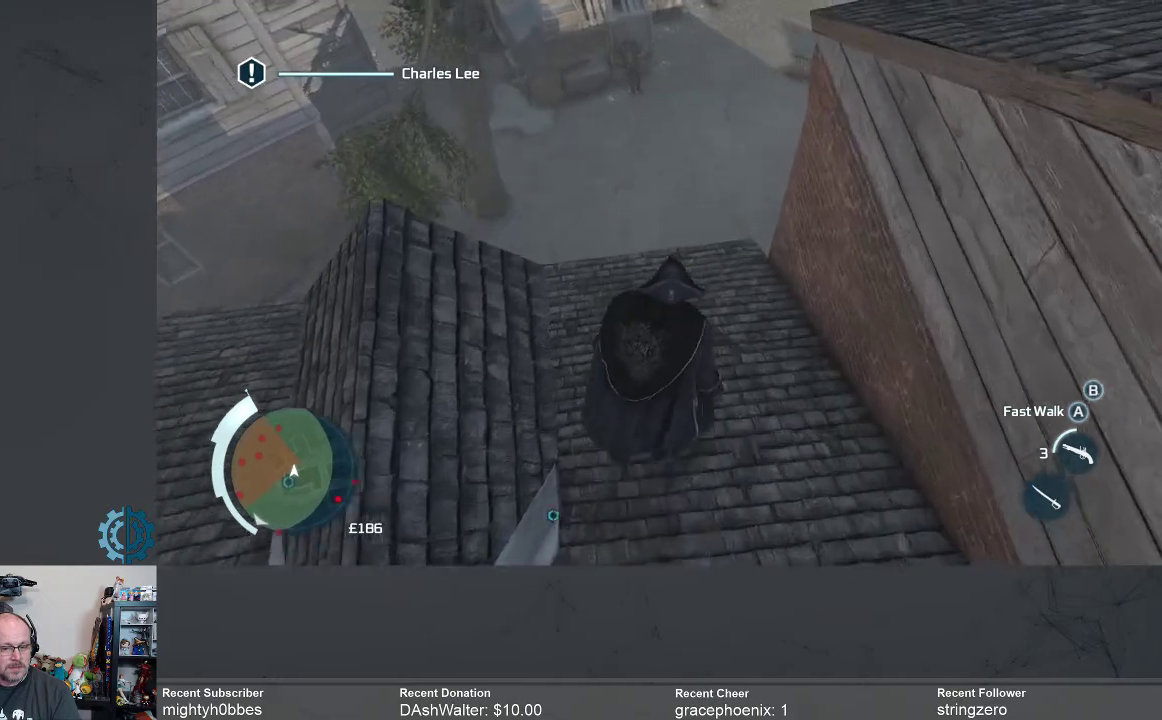
{"buttons": [], "left_stick": "up", "right_stick": "center", "events": []}
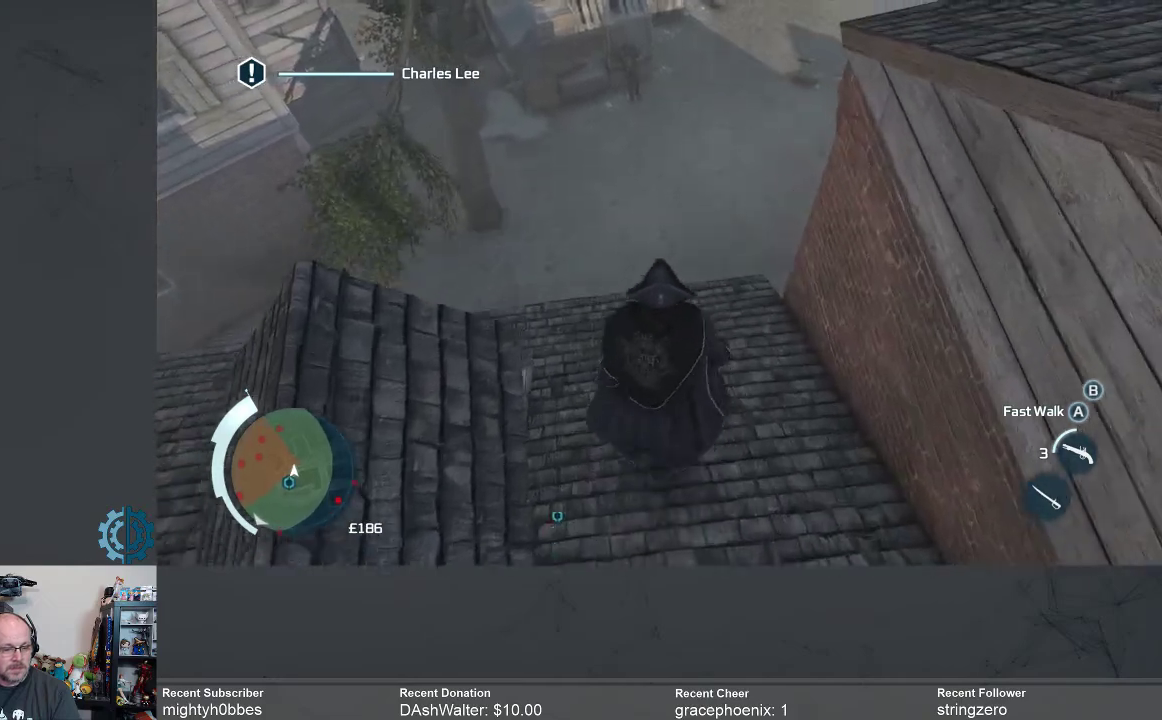
{"buttons": [], "left_stick": "center", "right_stick": "center", "events": [[300, "left_stick", "center"]]}
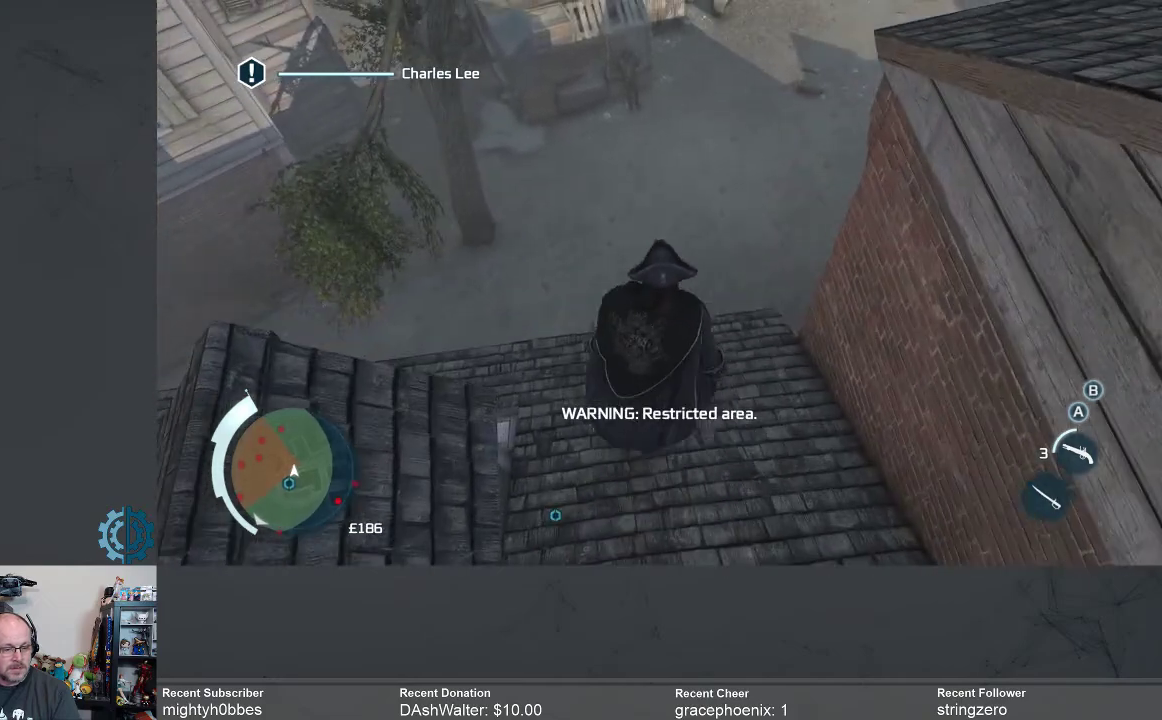
{"buttons": [], "left_stick": "center", "right_stick": "up-left", "events": [[267, "right_stick", "up-left"]]}
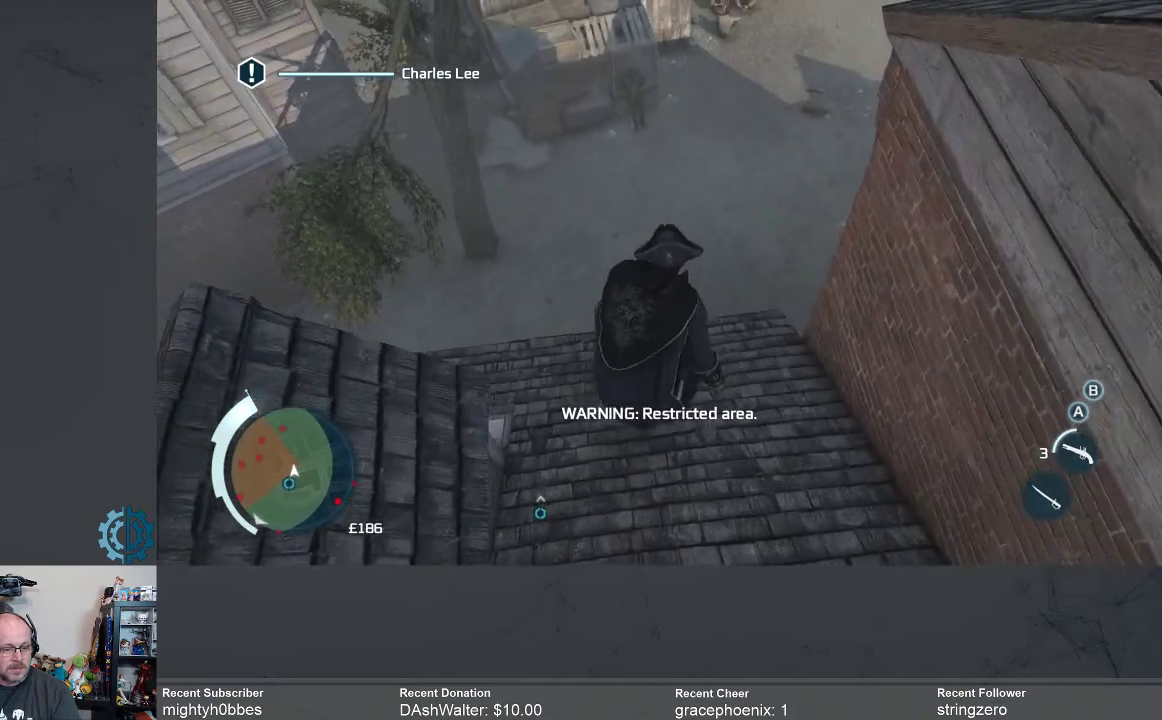
{"buttons": [], "left_stick": "center", "right_stick": "up-left", "events": [[33, "right_stick", "center"], [367, "right_stick", "left"], [500, "right_stick", "up-left"]]}
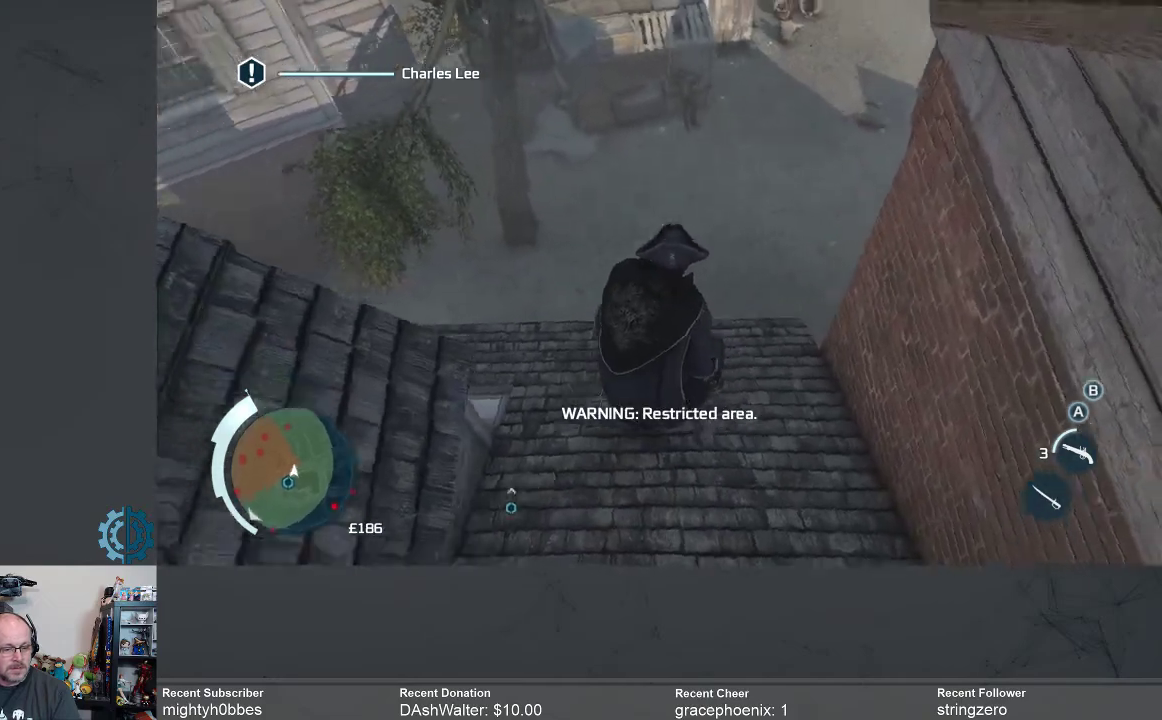
{"buttons": [], "left_stick": "center", "right_stick": "center", "events": [[300, "right_stick", "up"], [467, "right_stick", "center"]]}
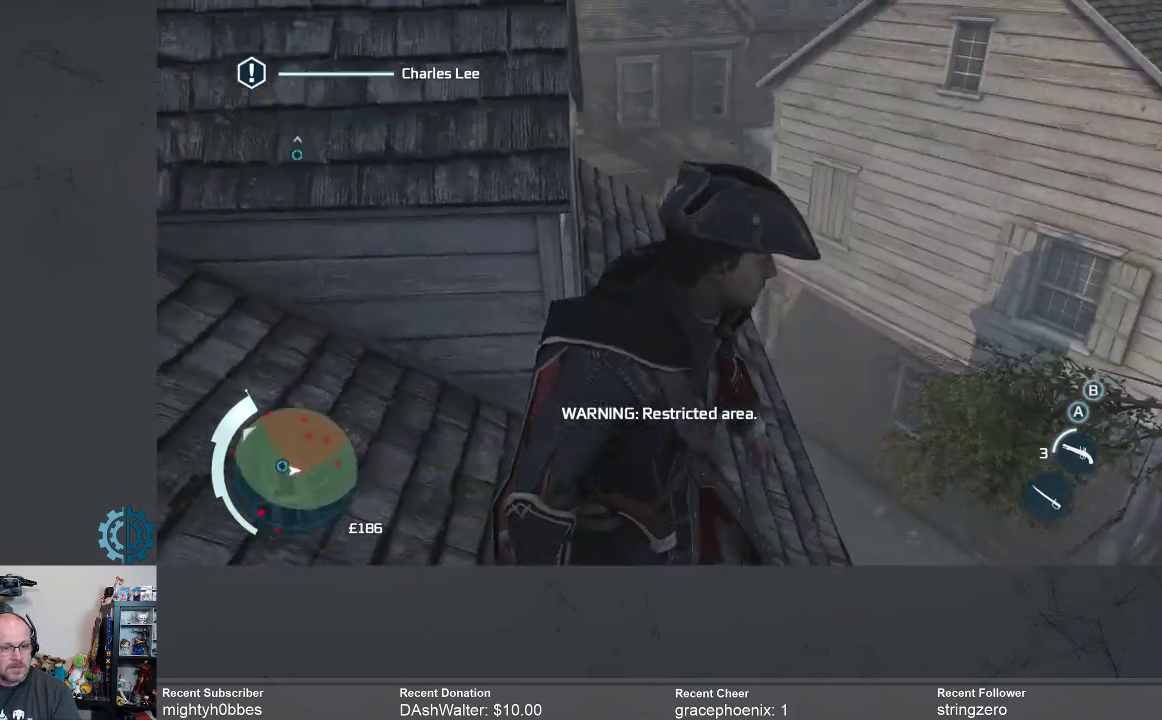
{"buttons": [], "left_stick": "up-left", "right_stick": "center", "events": [[467, "left_stick", "up-left"]]}
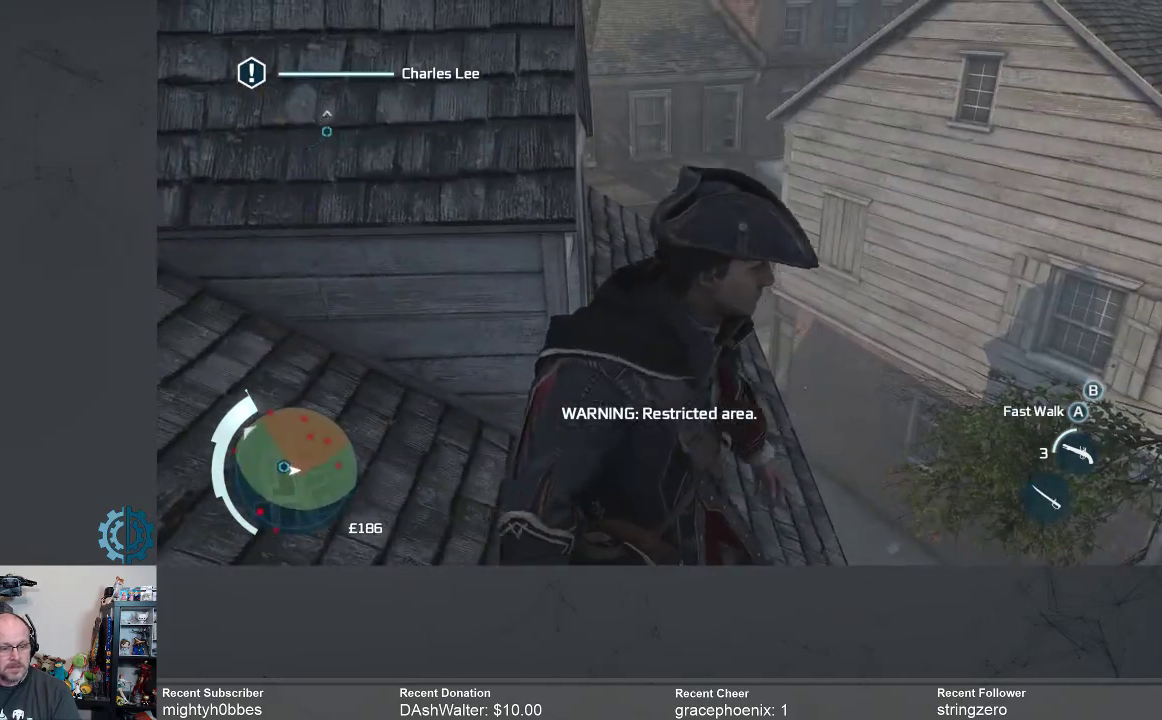
{"buttons": [], "left_stick": "center", "right_stick": "center", "events": [[67, "right_stick", "up"], [267, "right_stick", "center"], [367, "left_stick", "center"]]}
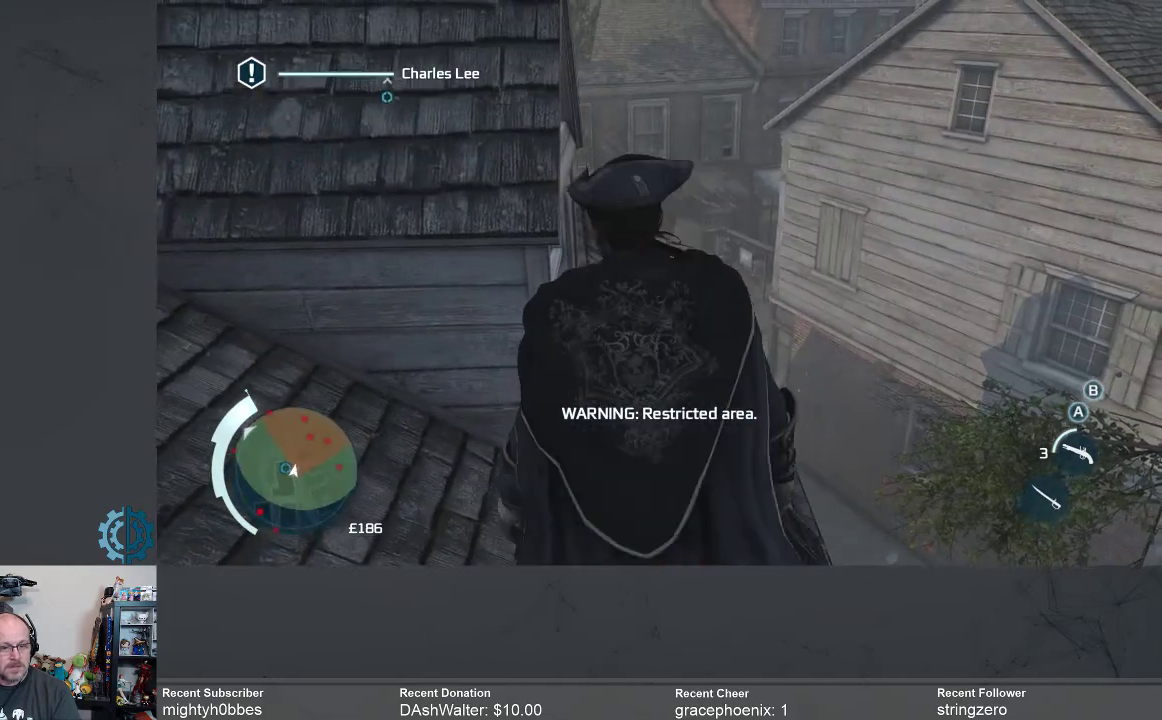
{"buttons": [], "left_stick": "center", "right_stick": "right", "events": [[267, "right_stick", "down-right"], [400, "right_stick", "right"]]}
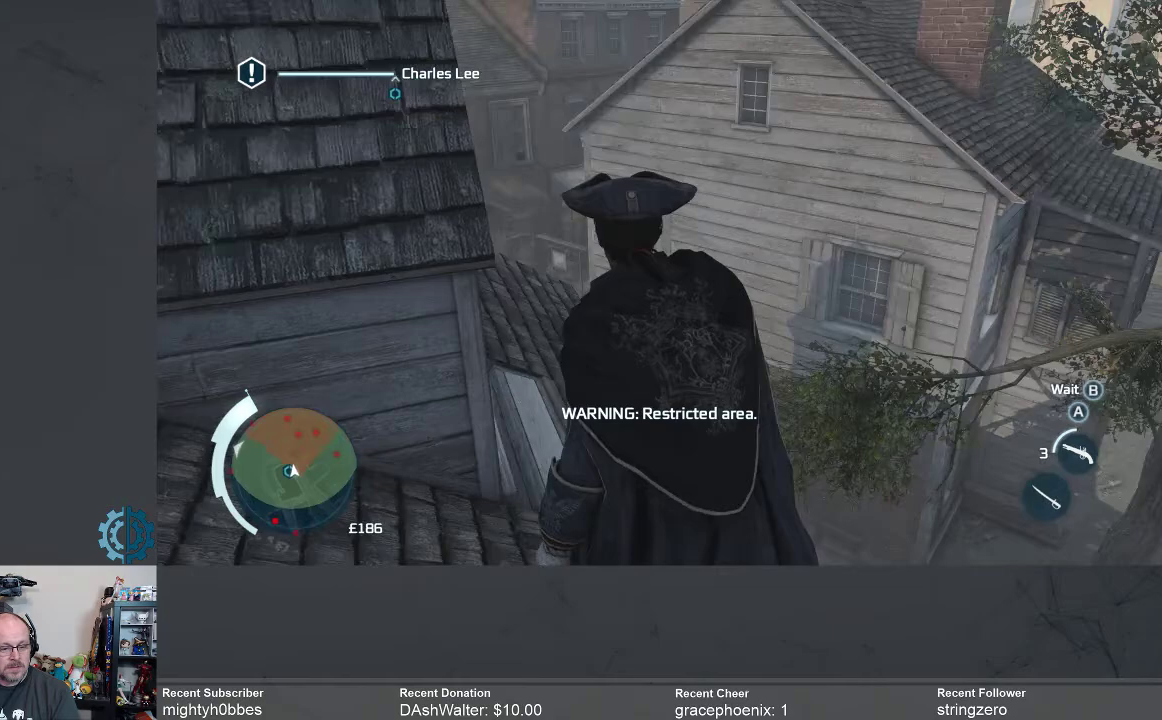
{"buttons": [], "left_stick": "up", "right_stick": "center", "events": [[133, "right_stick", "center"], [367, "left_stick", "up"], [367, "right_stick", "down"], [500, "right_stick", "center"]]}
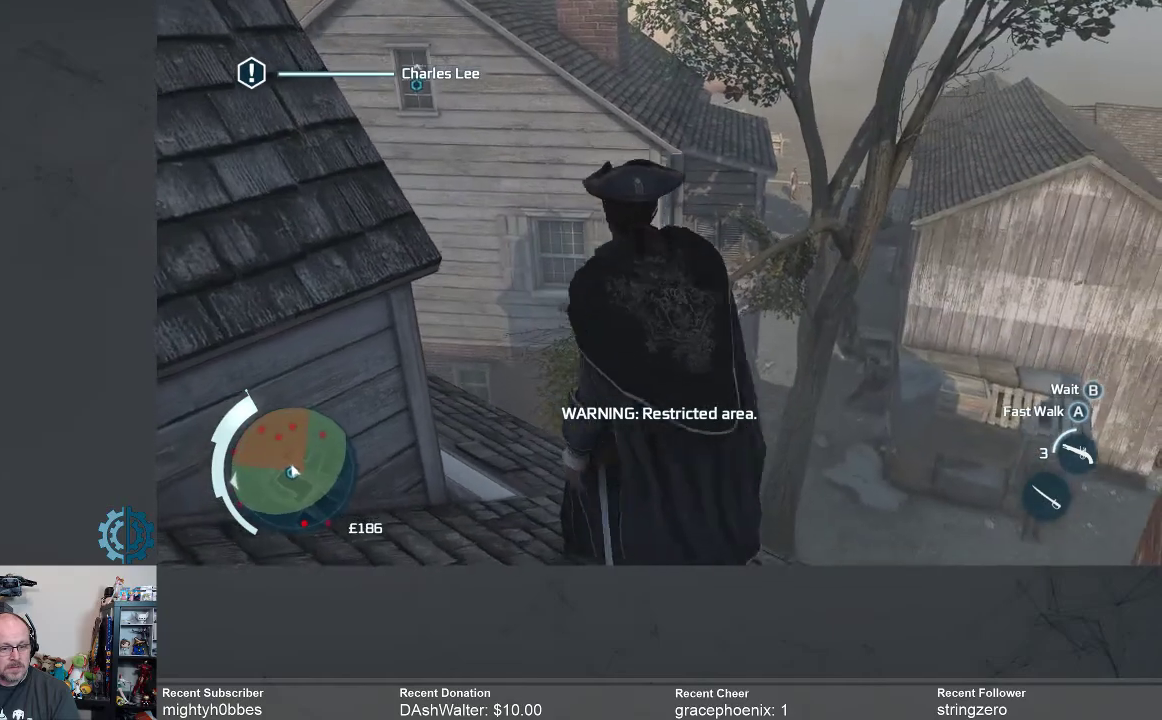
{"buttons": [], "left_stick": "center", "right_stick": "up", "events": [[67, "left_stick", "center"], [333, "right_stick", "up"]]}
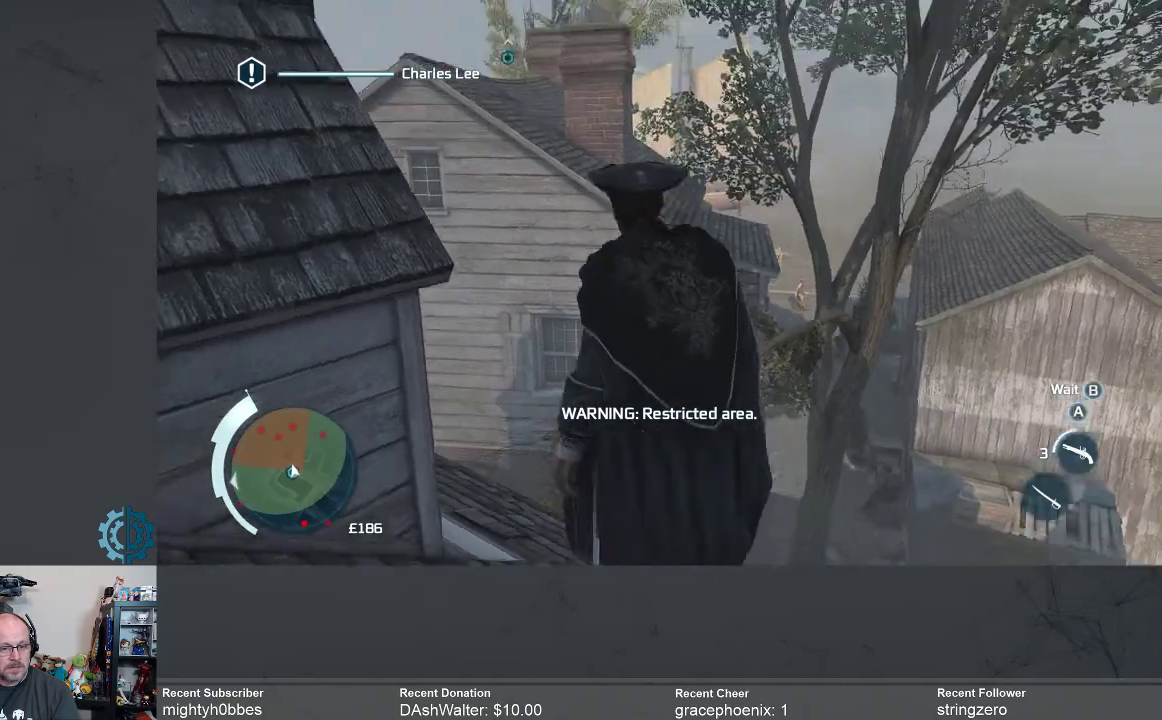
{"buttons": [], "left_stick": "up", "right_stick": "center", "events": [[133, "right_stick", "down-left"], [200, "left_stick", "up"], [367, "right_stick", "center"]]}
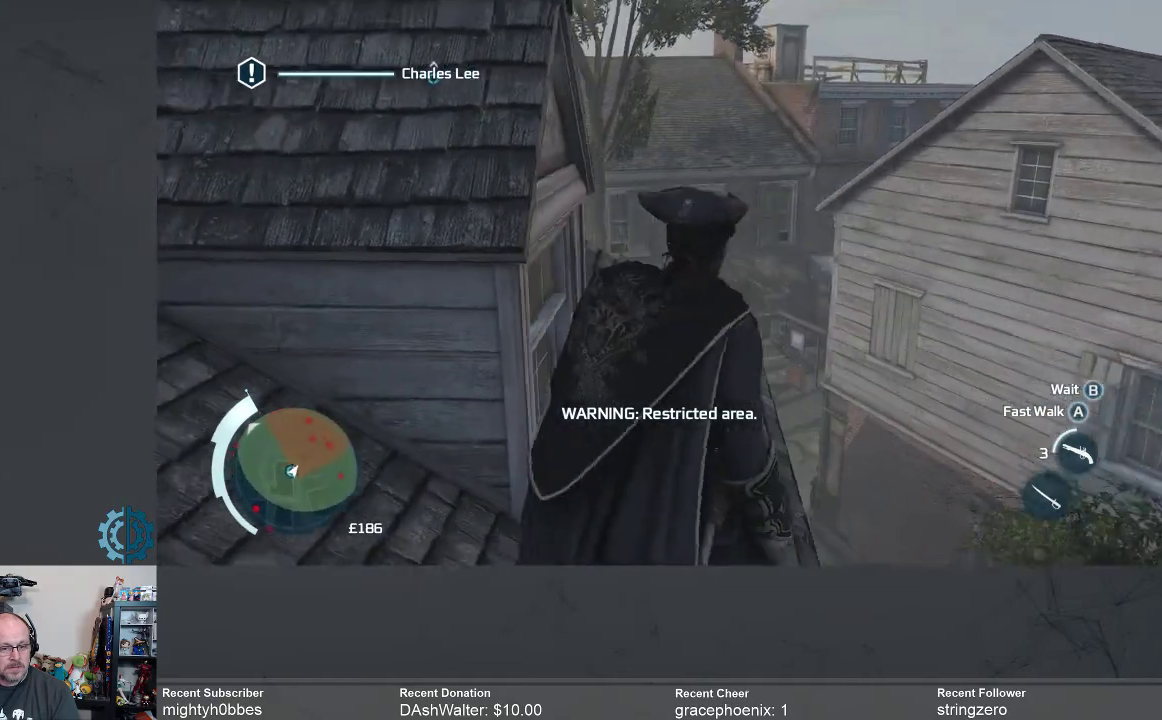
{"buttons": [], "left_stick": "center", "right_stick": "down-left", "events": [[233, "left_stick", "center"], [500, "right_stick", "down-left"]]}